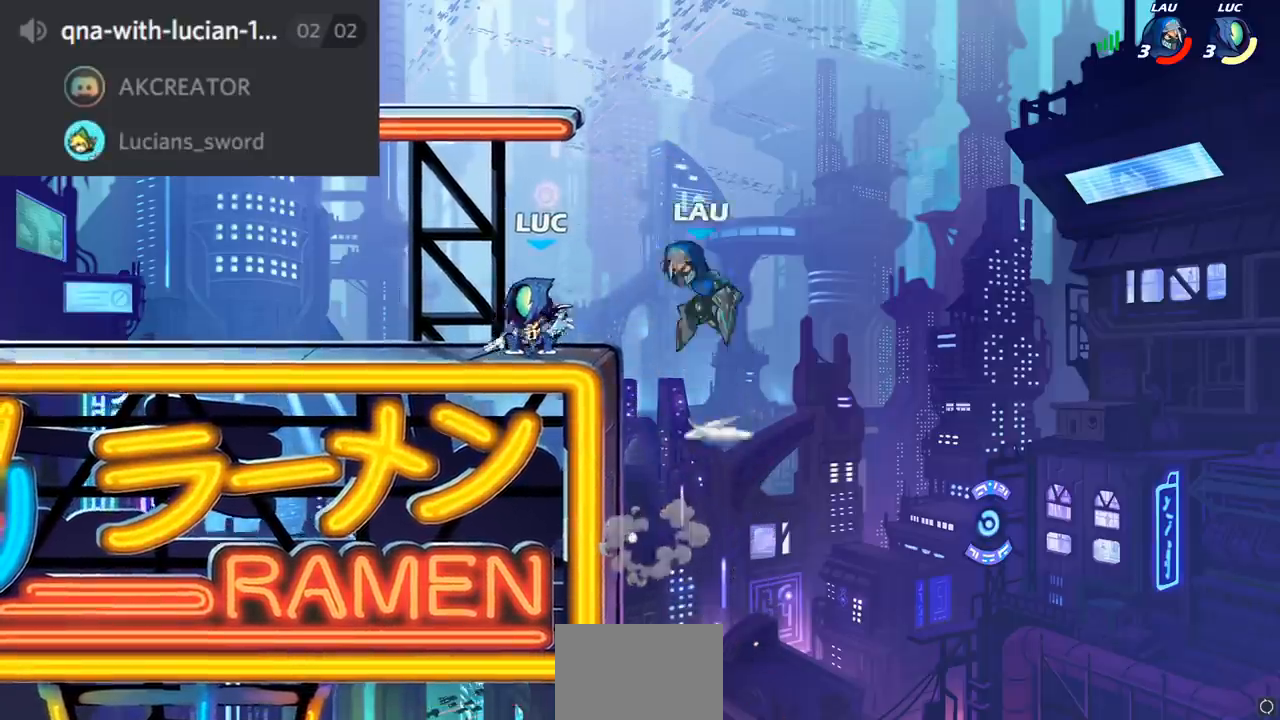
Gameplay with a controller (PlayStation layout); each line is a JSON object with the inputs held at the frame after it. "events" lists button and stick changes between this image and that frame as [ms after this image, input, new state], when the widget could be followed in between.
{"buttons": [], "left_stick": "right", "right_stick": "center", "events": [[100, "R2", "down"], [334, "R2", "up"], [417, "left_stick", "right"]]}
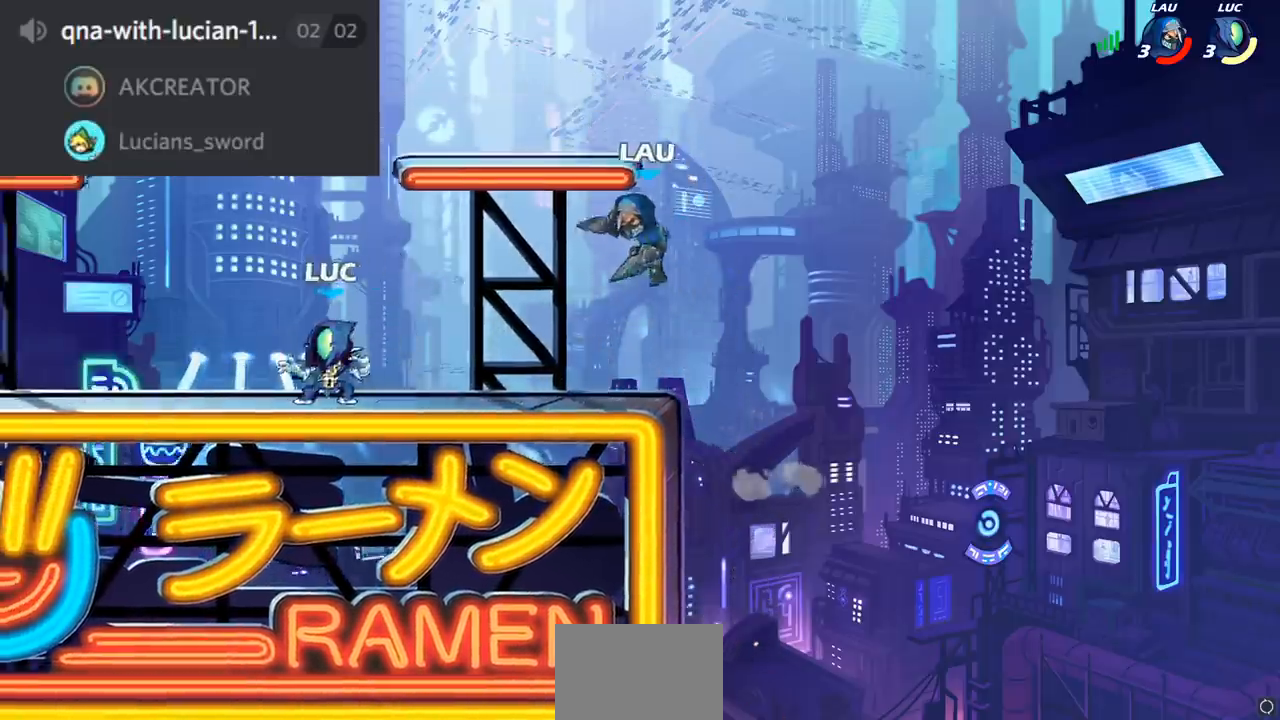
{"buttons": ["CIRCLE", "R2"], "left_stick": "down", "right_stick": "center", "events": [[183, "left_stick", "center"], [450, "left_stick", "down"], [467, "R2", "down"], [483, "CIRCLE", "down"]]}
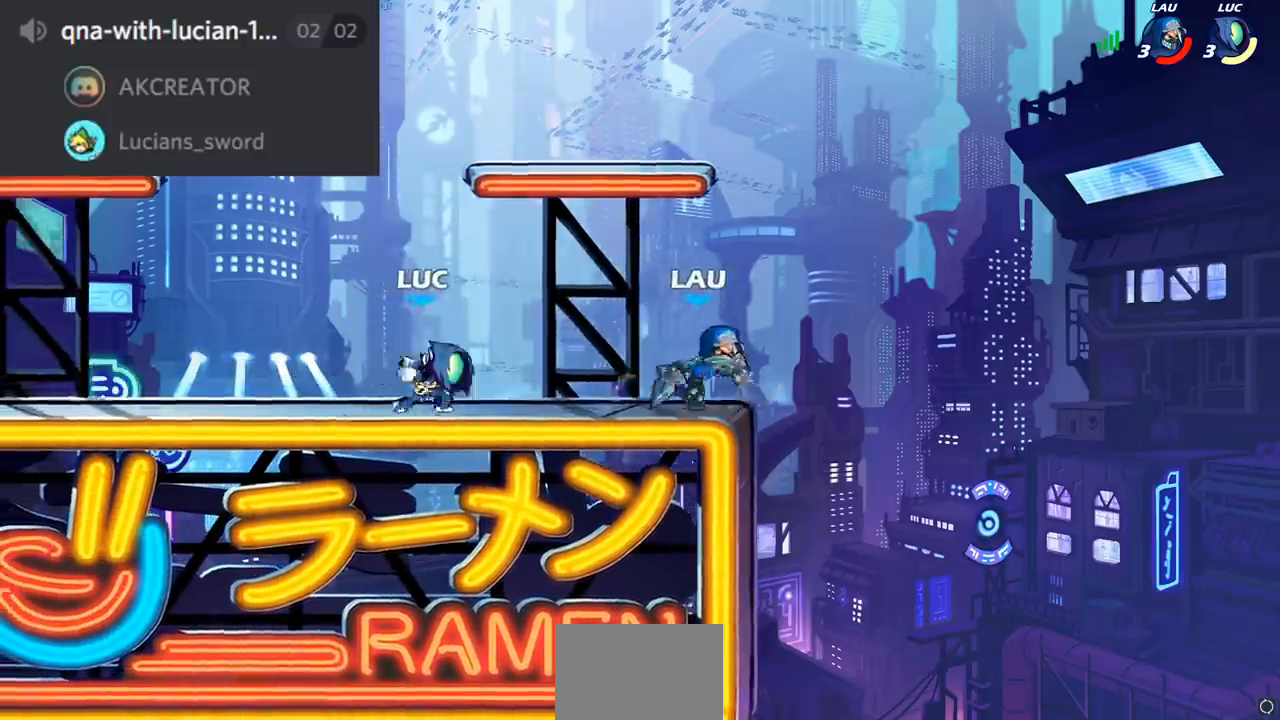
{"buttons": [], "left_stick": "center", "right_stick": "center", "events": [[33, "R2", "up"], [50, "CIRCLE", "up"], [50, "left_stick", "center"]]}
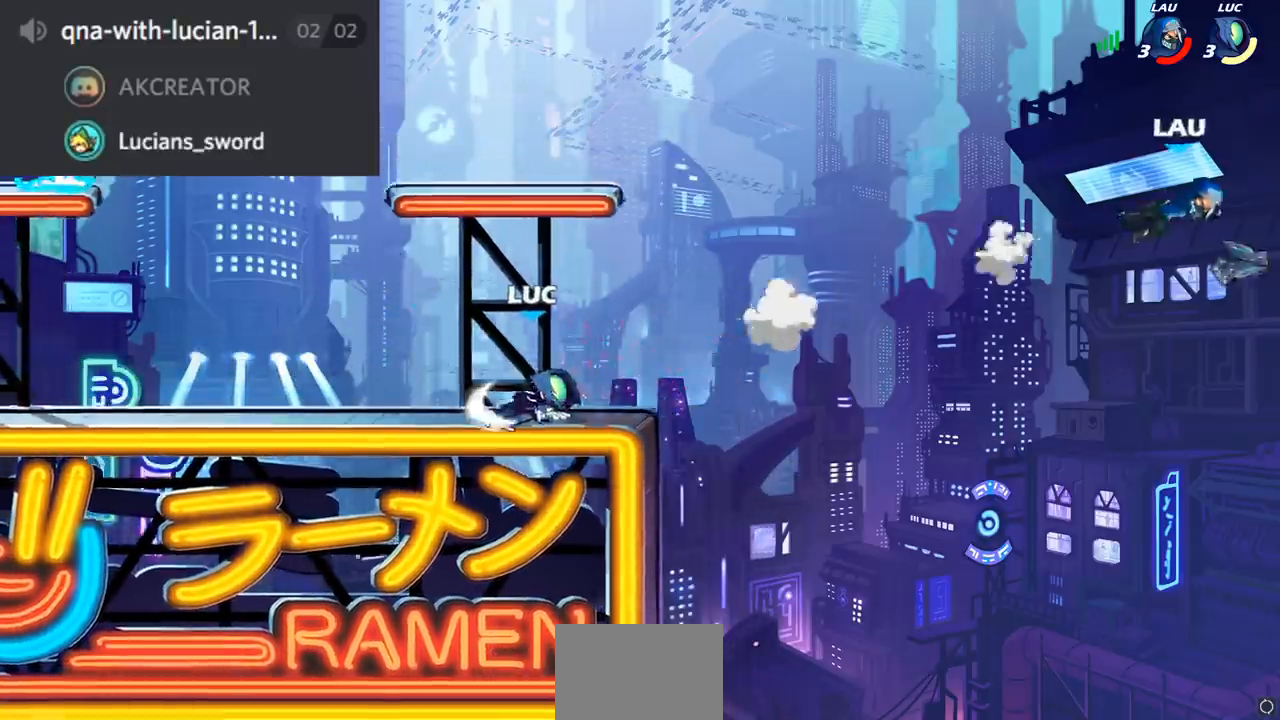
{"buttons": [], "left_stick": "left", "right_stick": "center", "events": [[200, "left_stick", "left"]]}
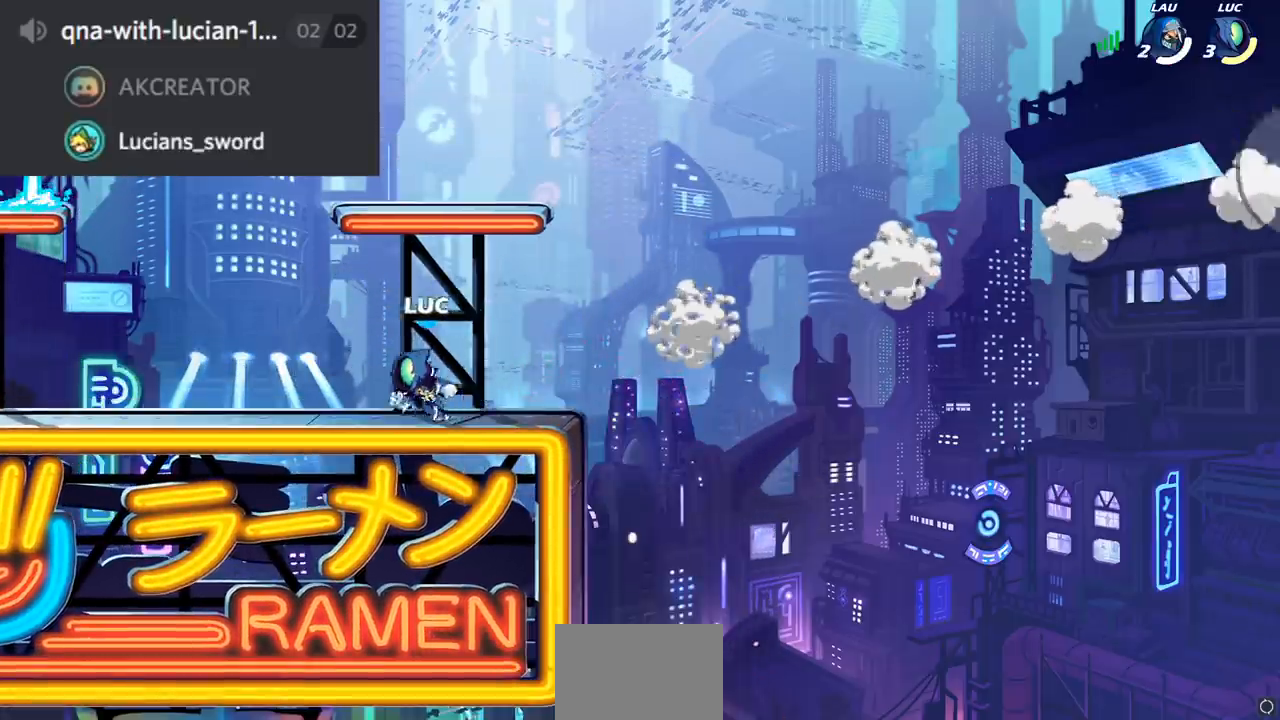
{"buttons": [], "left_stick": "left", "right_stick": "center", "events": [[267, "R2", "down"], [300, "CROSS", "down"], [384, "R2", "up"], [417, "CROSS", "up"]]}
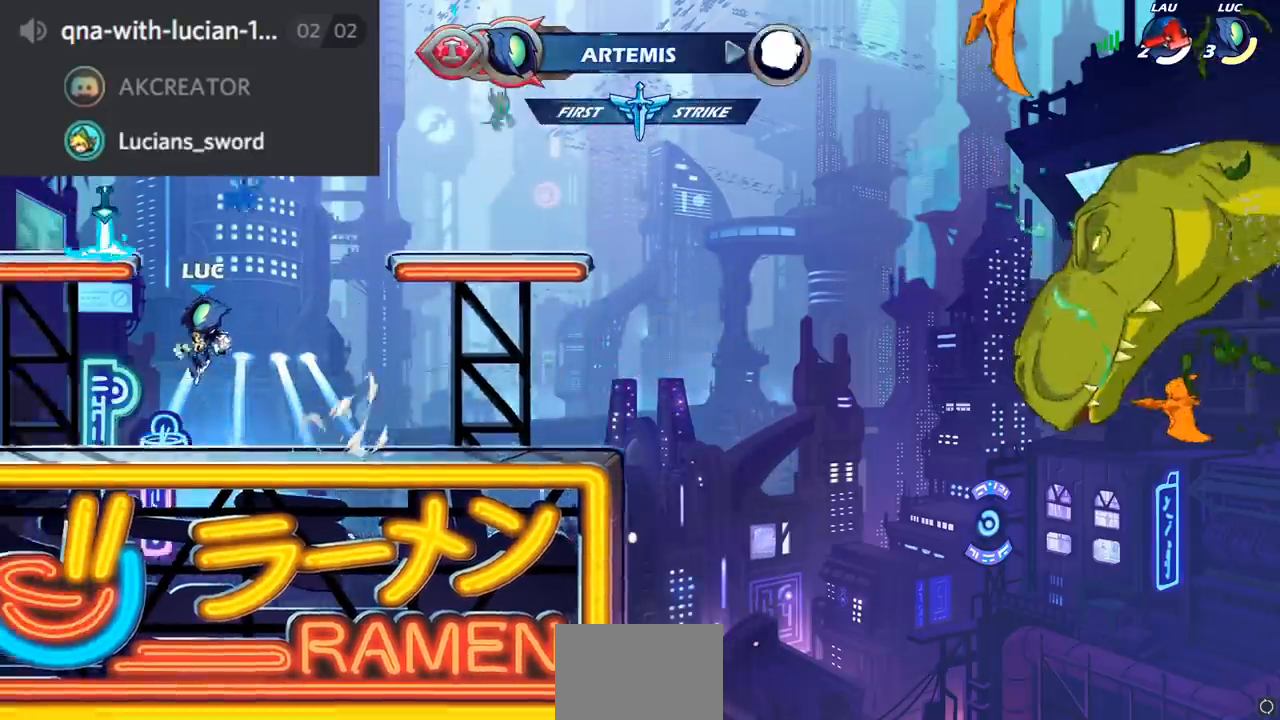
{"buttons": [], "left_stick": "up", "right_stick": "center", "events": [[16, "CROSS", "down"], [83, "left_stick", "up-right"], [150, "CROSS", "up"], [150, "R1", "down"], [267, "R1", "up"], [350, "CROSS", "down"], [433, "CROSS", "up"], [433, "left_stick", "up"]]}
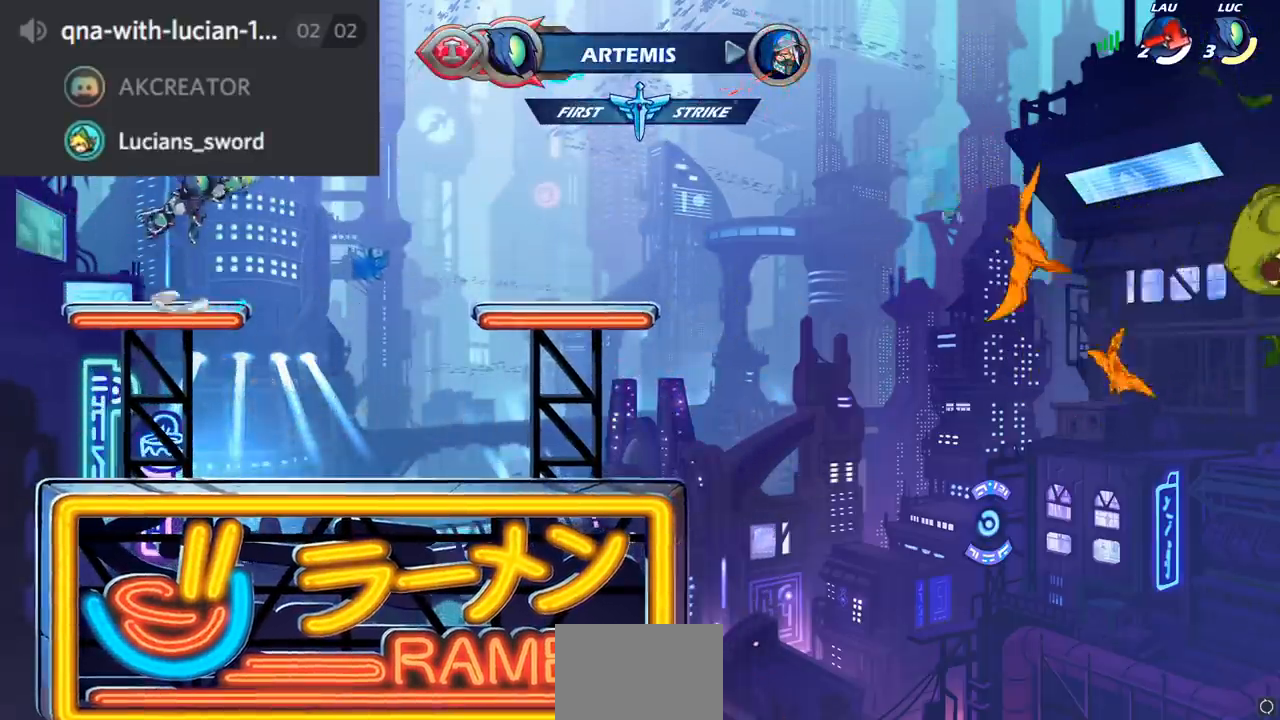
{"buttons": ["R1"], "left_stick": "center", "right_stick": "center", "events": [[50, "R1", "down"], [117, "R1", "up"], [150, "left_stick", "center"], [501, "R1", "down"]]}
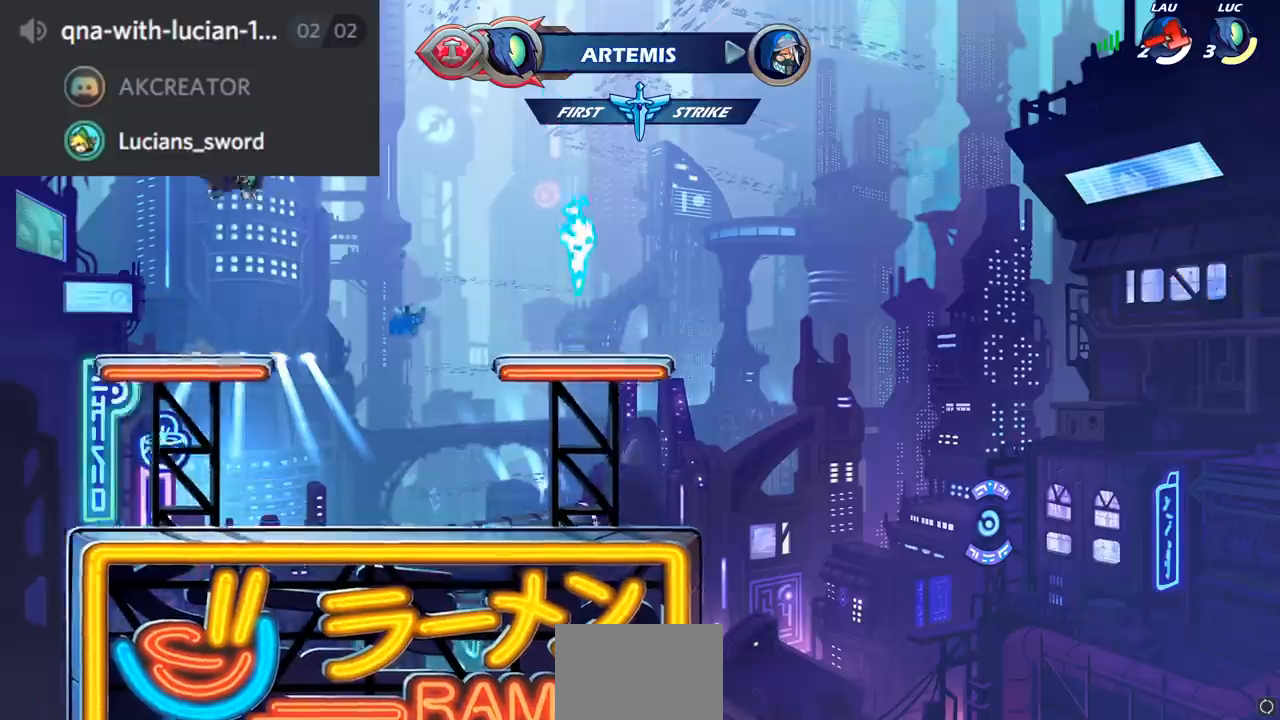
{"buttons": ["CROSS"], "left_stick": "center", "right_stick": "center", "events": [[16, "R1", "up"], [483, "CROSS", "down"]]}
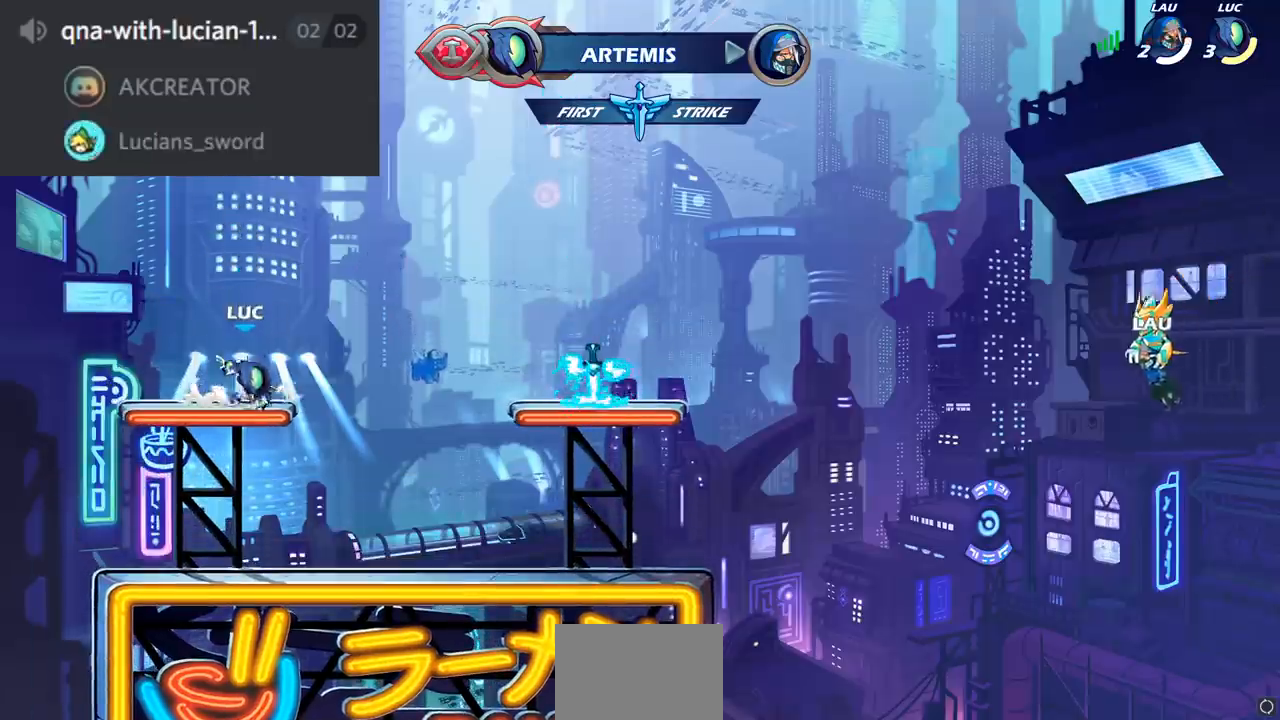
{"buttons": ["R1"], "left_stick": "right", "right_stick": "center", "events": [[100, "CROSS", "up"], [267, "CROSS", "down"], [367, "left_stick", "right"], [384, "CROSS", "up"], [501, "R1", "down"]]}
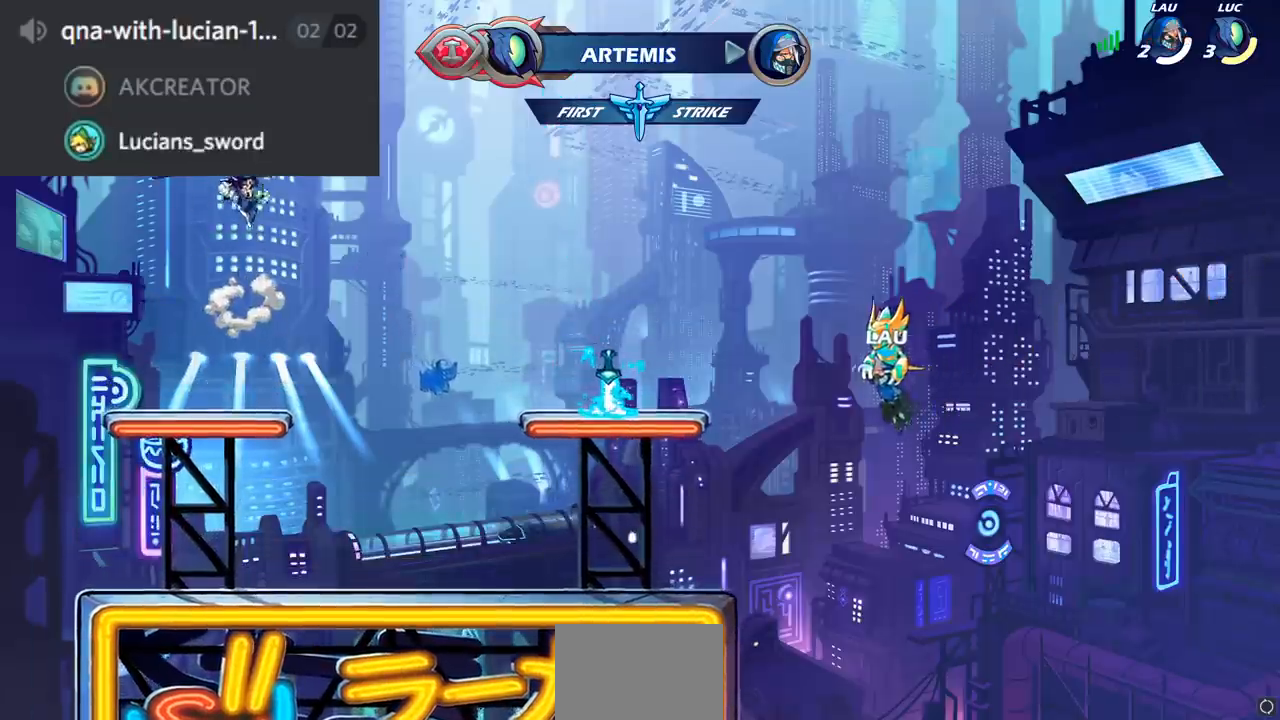
{"buttons": ["CIRCLE"], "left_stick": "center", "right_stick": "center", "events": [[66, "R1", "up"], [333, "CIRCLE", "down"], [333, "left_stick", "center"]]}
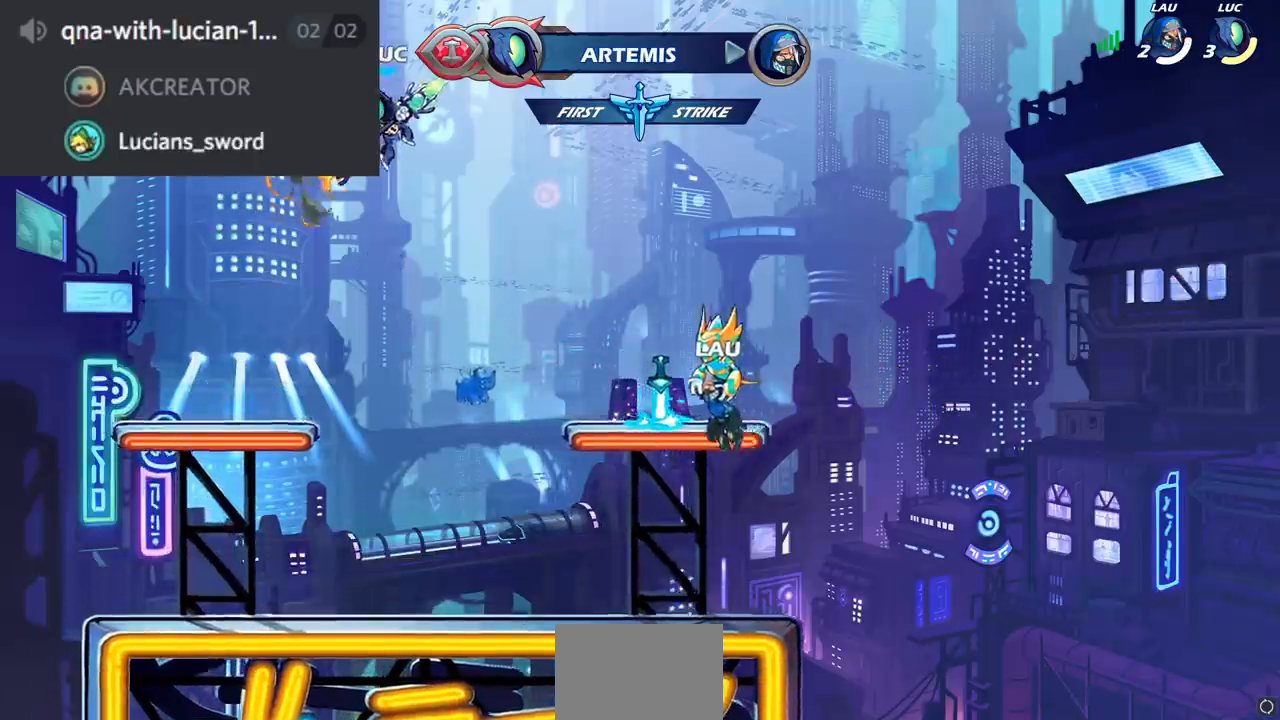
{"buttons": [], "left_stick": "center", "right_stick": "center", "events": [[84, "L1", "down"], [284, "CIRCLE", "up"], [317, "L1", "up"]]}
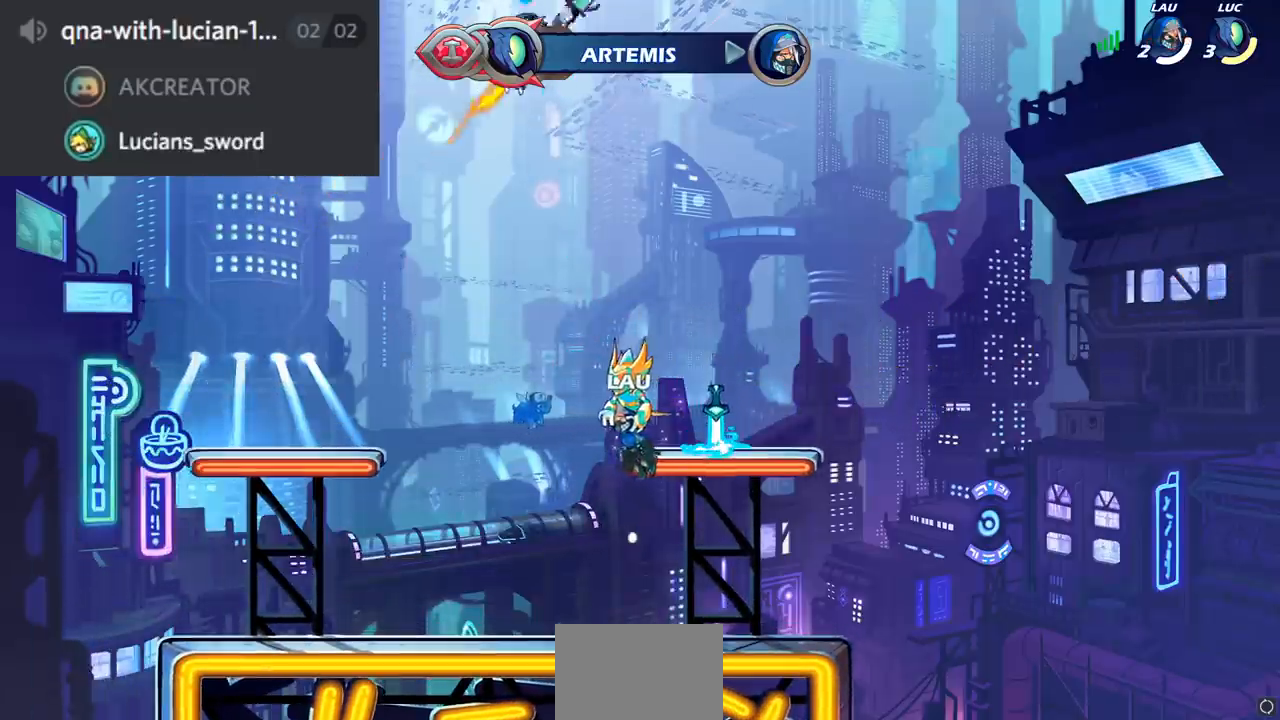
{"buttons": ["R1"], "left_stick": "up", "right_stick": "center", "events": [[300, "left_stick", "left"], [417, "left_stick", "up"], [467, "R1", "down"]]}
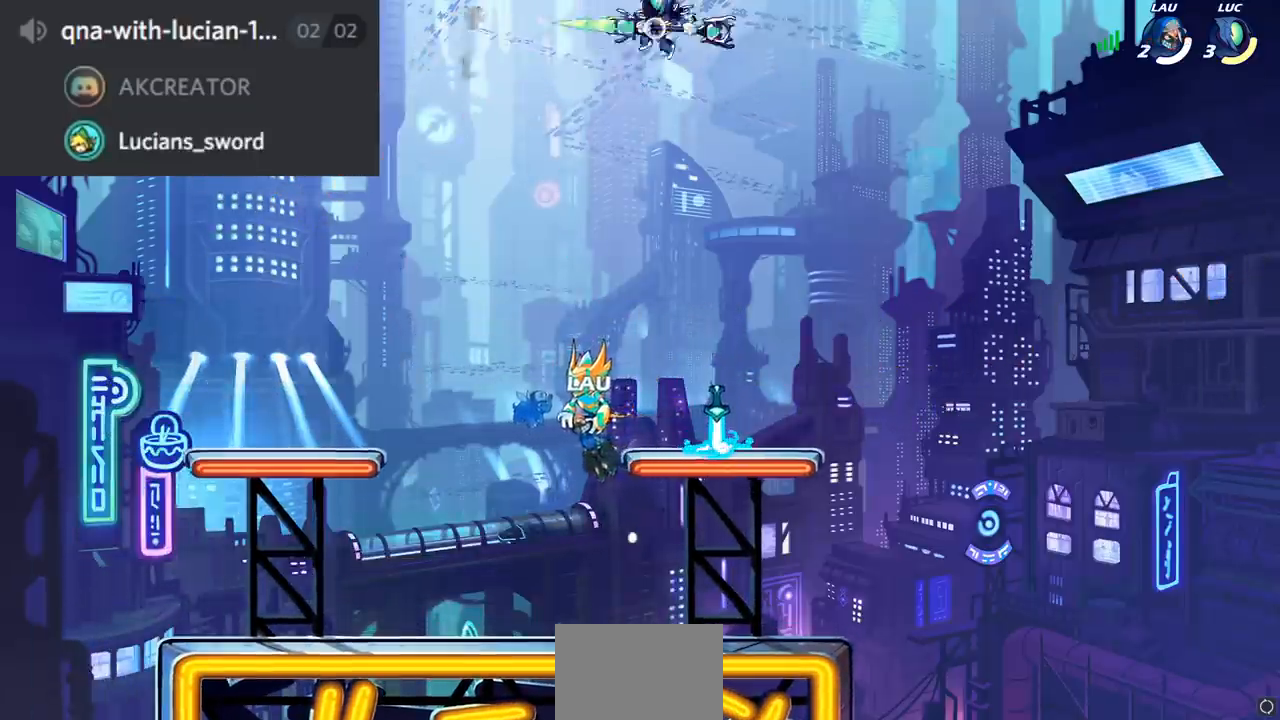
{"buttons": [], "left_stick": "right", "right_stick": "center", "events": [[33, "R1", "up"], [67, "left_stick", "center"], [350, "left_stick", "right"]]}
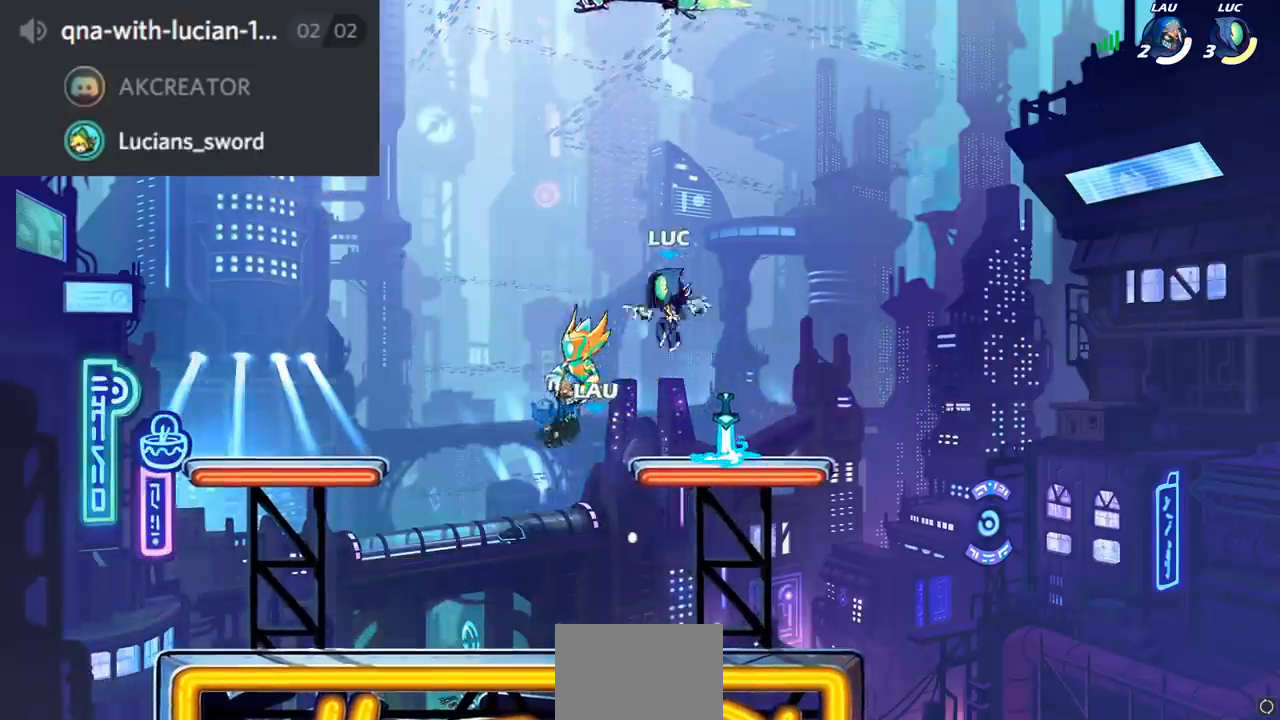
{"buttons": [], "left_stick": "up-left", "right_stick": "center", "events": [[100, "left_stick", "center"], [150, "R1", "down"], [216, "CROSS", "down"], [233, "left_stick", "up-left"], [283, "R1", "up"], [317, "CROSS", "up"]]}
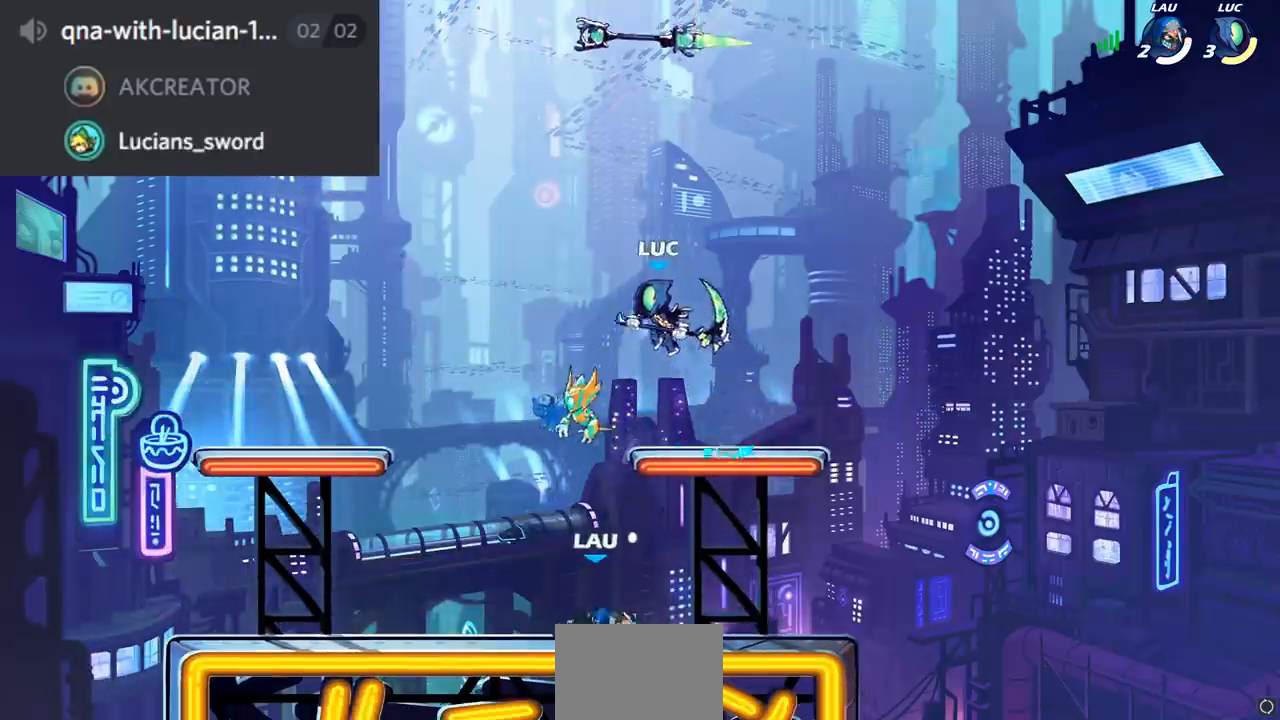
{"buttons": [], "left_stick": "center", "right_stick": "center", "events": [[17, "CROSS", "down"], [50, "left_stick", "center"], [100, "CROSS", "up"], [100, "left_stick", "down-right"], [200, "left_stick", "center"], [350, "left_stick", "down"], [367, "R1", "down"], [434, "R1", "up"], [484, "left_stick", "center"]]}
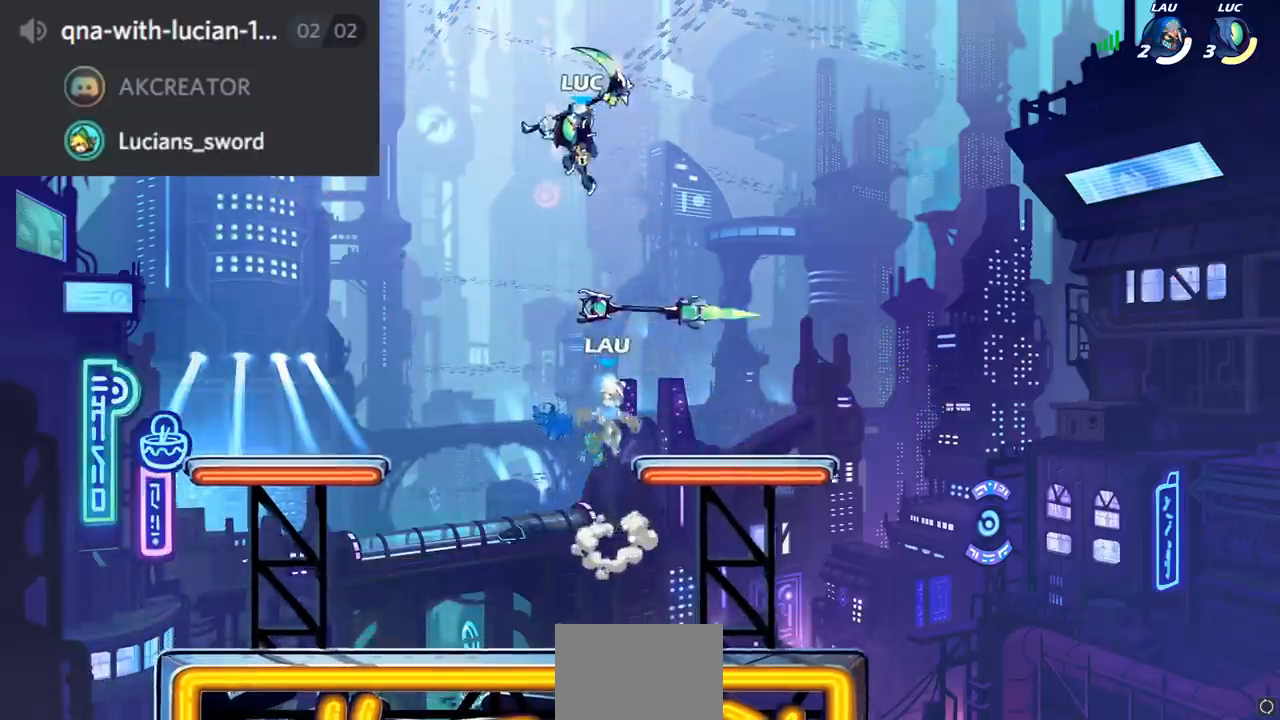
{"buttons": [], "left_stick": "down-right", "right_stick": "center", "events": [[300, "left_stick", "right"], [417, "left_stick", "down-right"]]}
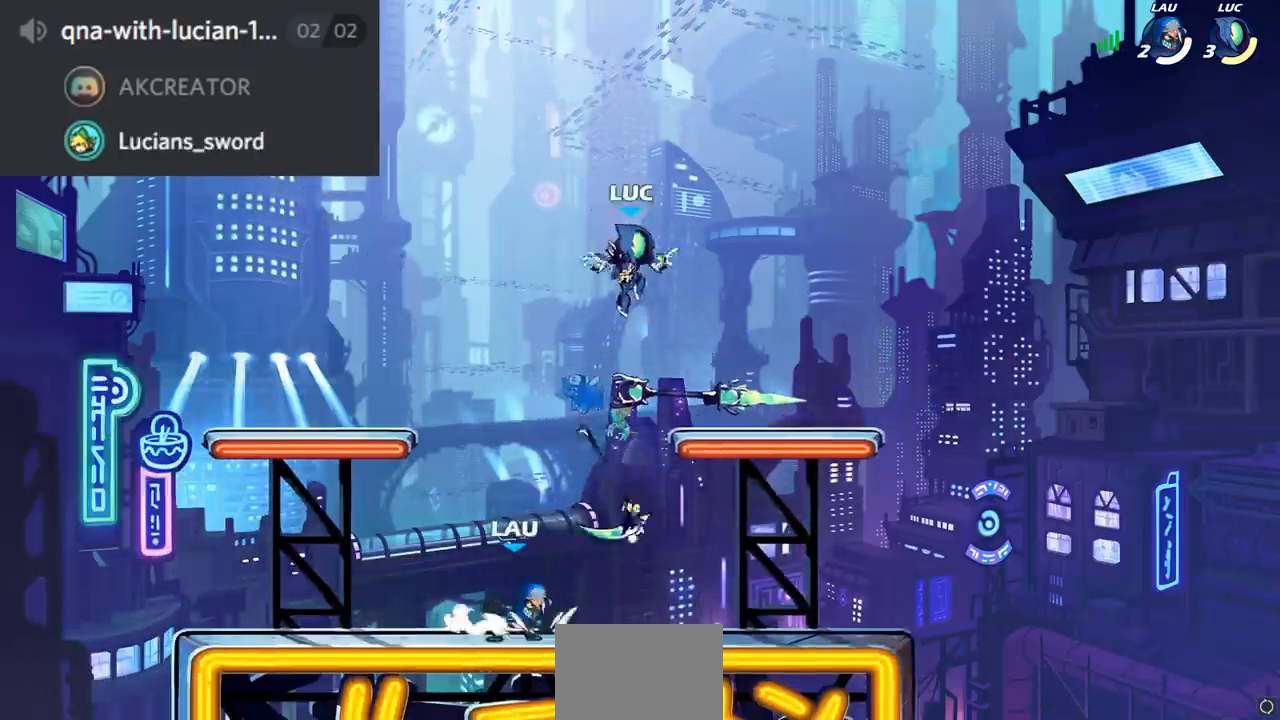
{"buttons": [], "left_stick": "center", "right_stick": "center", "events": [[150, "R1", "down"], [234, "R1", "up"], [334, "left_stick", "down-left"], [400, "SQUARE", "down"], [434, "left_stick", "center"], [484, "SQUARE", "up"]]}
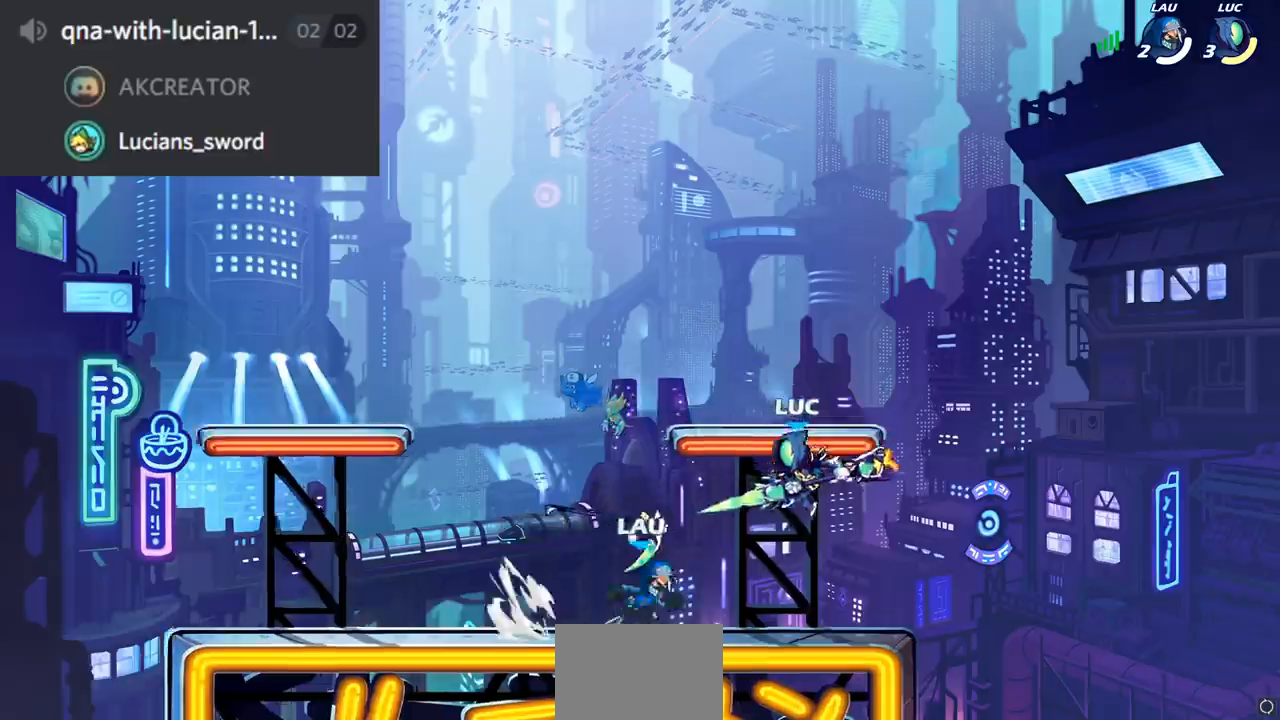
{"buttons": [], "left_stick": "left", "right_stick": "center", "events": [[133, "L1", "down"], [233, "L1", "up"], [267, "left_stick", "left"]]}
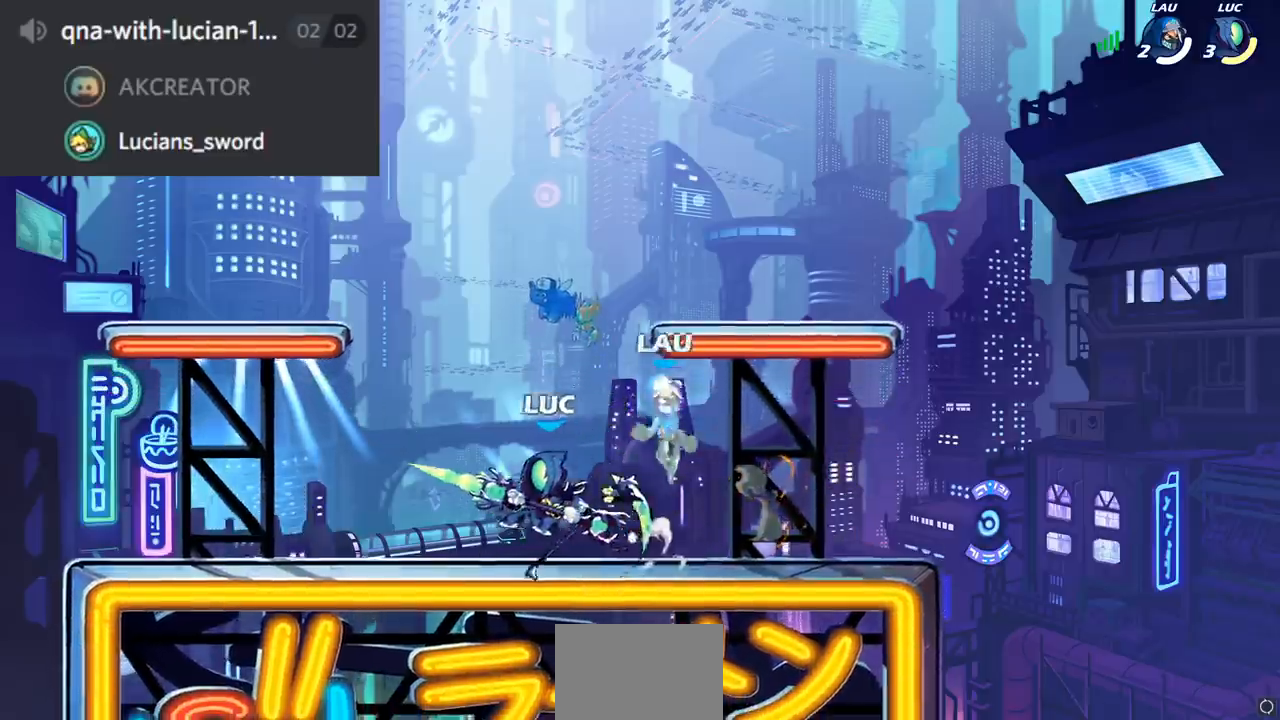
{"buttons": [], "left_stick": "down", "right_stick": "center", "events": [[84, "CROSS", "down"], [167, "CROSS", "up"], [200, "left_stick", "up"], [317, "left_stick", "right"], [400, "SQUARE", "down"], [417, "left_stick", "down"], [484, "SQUARE", "up"]]}
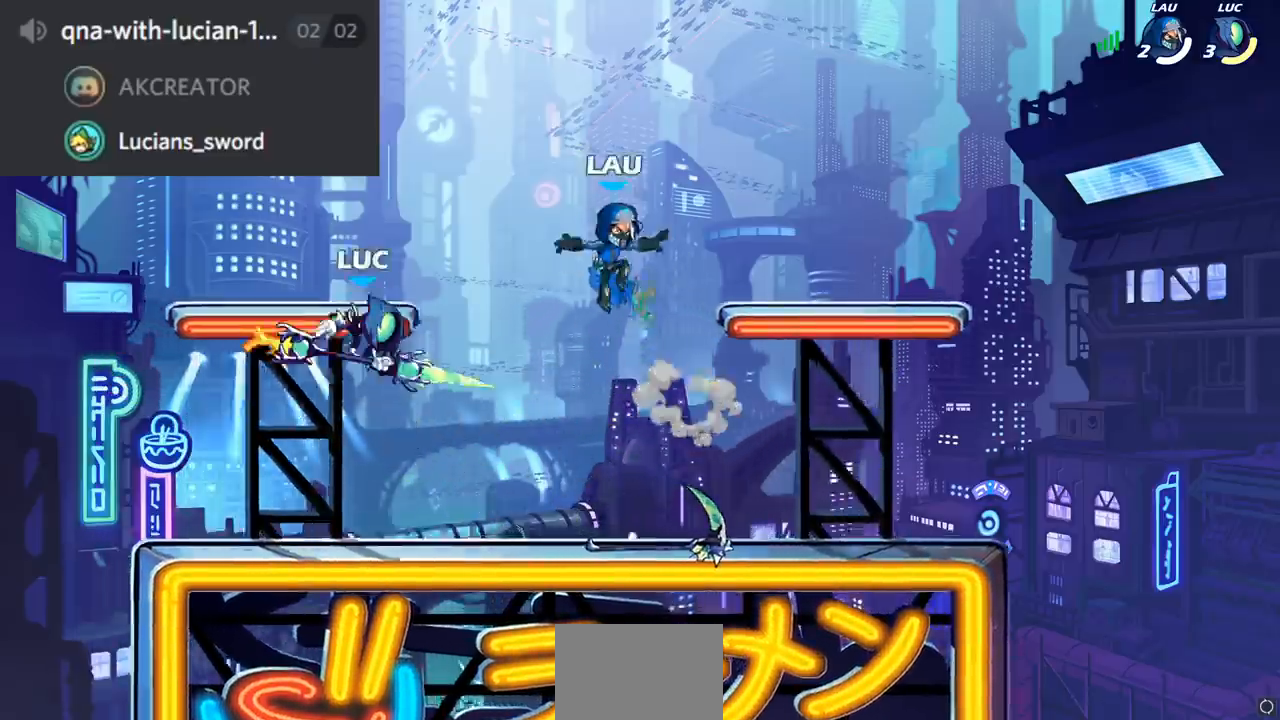
{"buttons": [], "left_stick": "center", "right_stick": "center", "events": [[16, "left_stick", "center"], [367, "left_stick", "right"], [450, "left_stick", "center"]]}
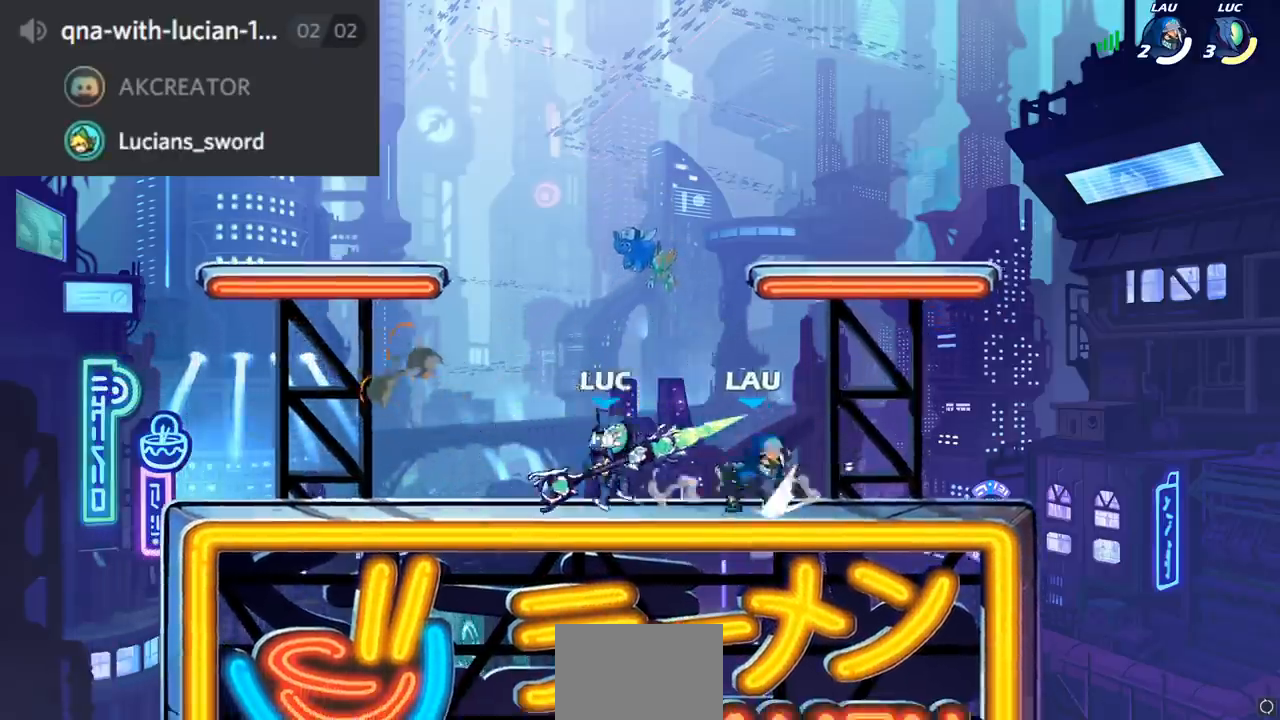
{"buttons": [], "left_stick": "left", "right_stick": "center", "events": [[67, "SQUARE", "down"], [150, "SQUARE", "up"], [167, "L1", "down"], [234, "SQUARE", "down"], [350, "SQUARE", "up"], [384, "L1", "up"], [467, "left_stick", "left"]]}
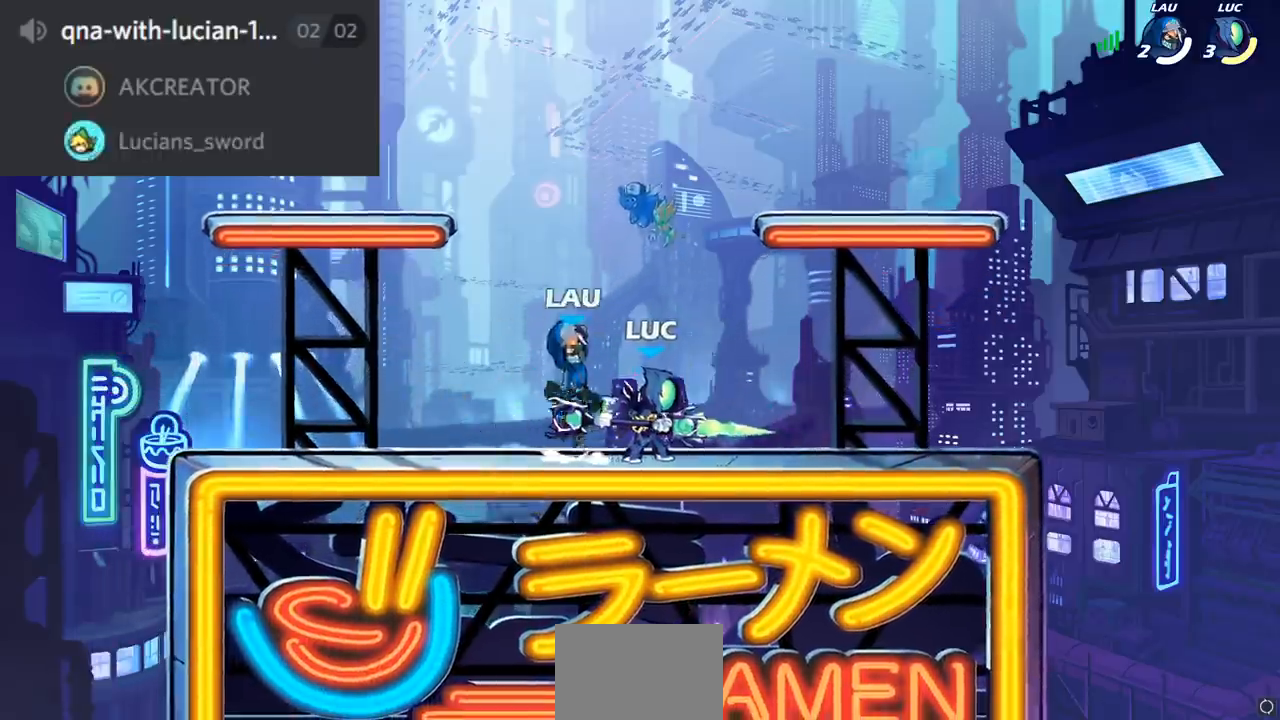
{"buttons": [], "left_stick": "center", "right_stick": "center", "events": [[116, "left_stick", "down-left"], [183, "SQUARE", "down"], [283, "SQUARE", "up"], [467, "left_stick", "center"]]}
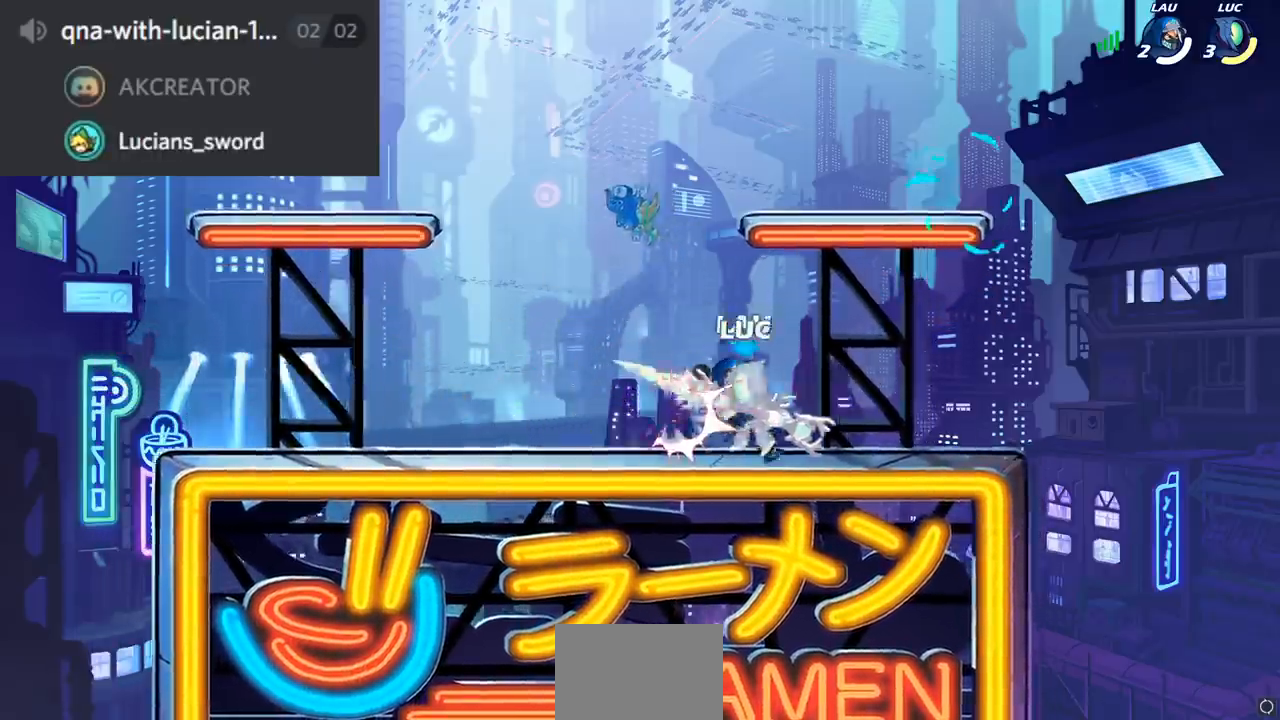
{"buttons": ["R2"], "left_stick": "up-right", "right_stick": "center", "events": [[267, "left_stick", "up-right"], [384, "R2", "down"]]}
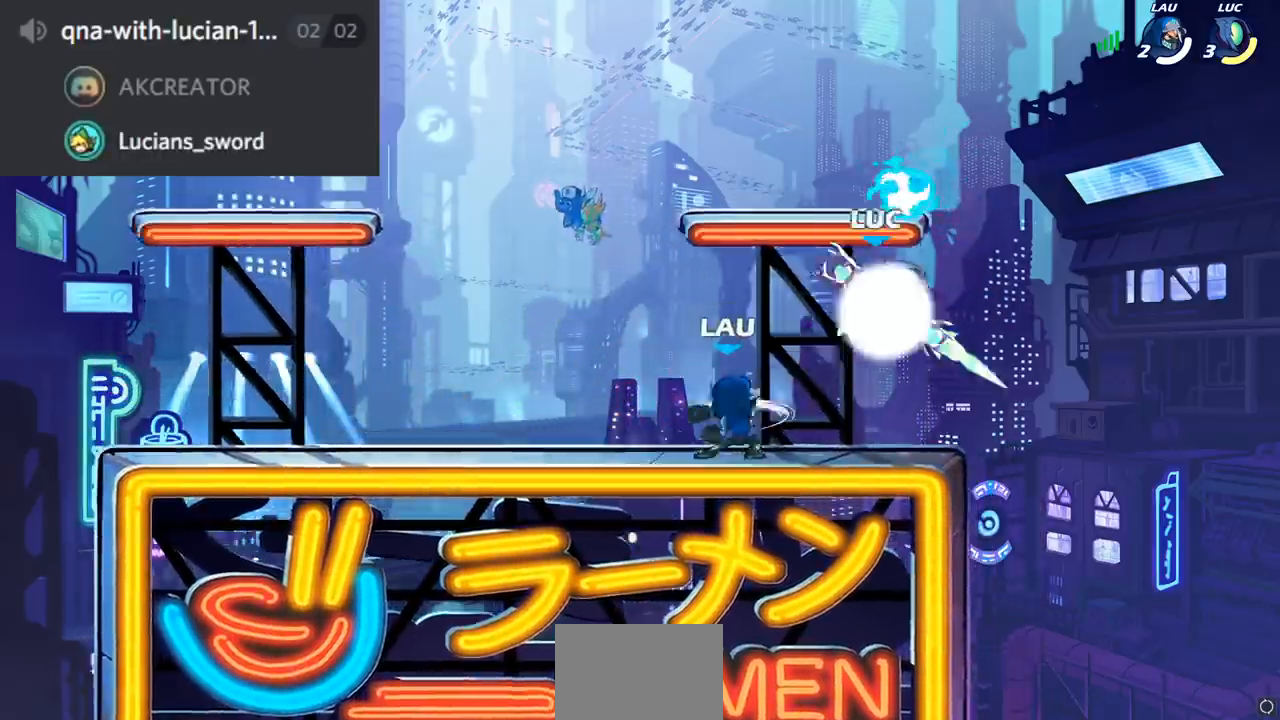
{"buttons": [], "left_stick": "left", "right_stick": "center", "events": [[83, "R2", "up"], [100, "left_stick", "left"], [250, "left_stick", "down-left"], [333, "SQUARE", "down"], [417, "SQUARE", "up"], [467, "left_stick", "left"]]}
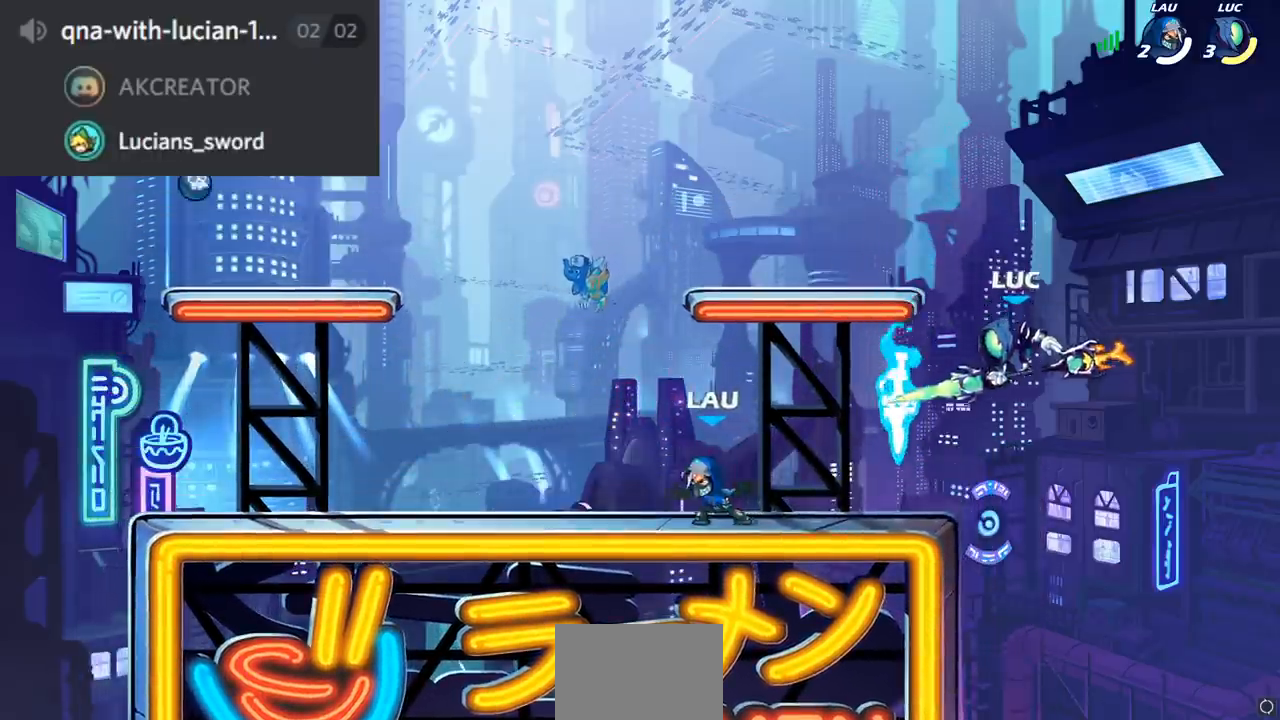
{"buttons": [], "left_stick": "center", "right_stick": "center", "events": [[50, "left_stick", "center"]]}
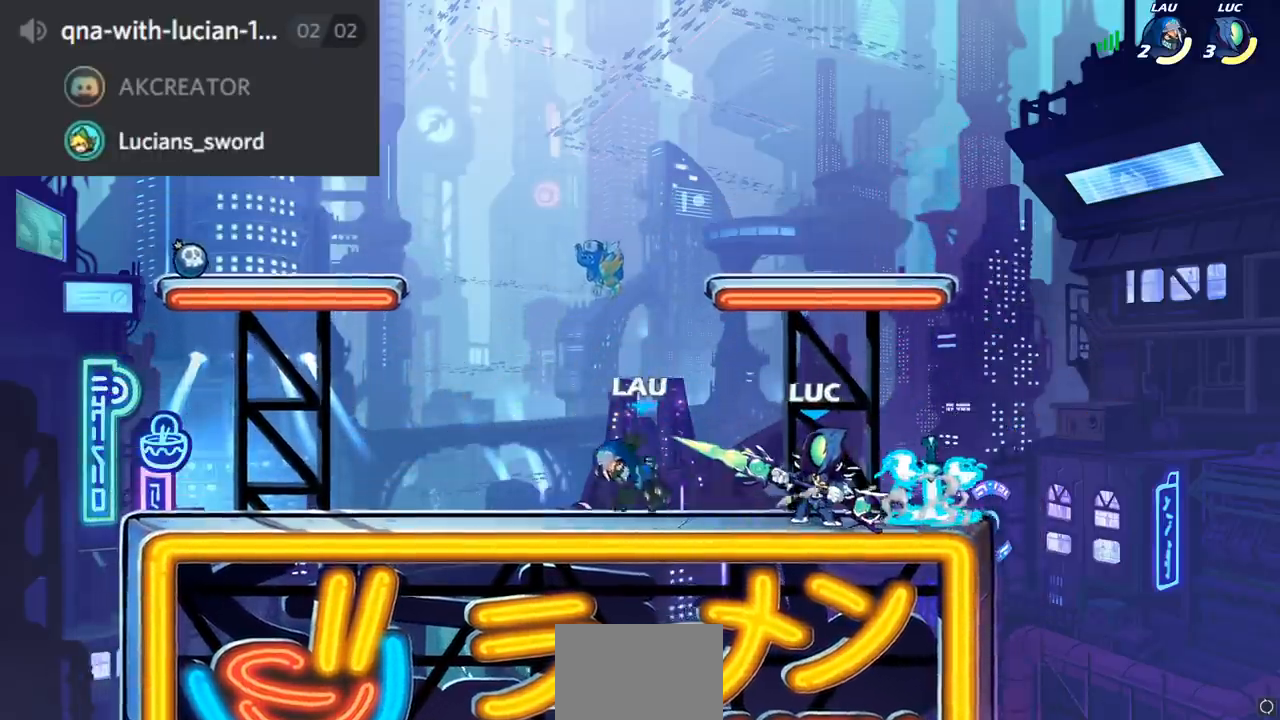
{"buttons": [], "left_stick": "center", "right_stick": "center", "events": [[66, "L1", "down"], [216, "L1", "up"]]}
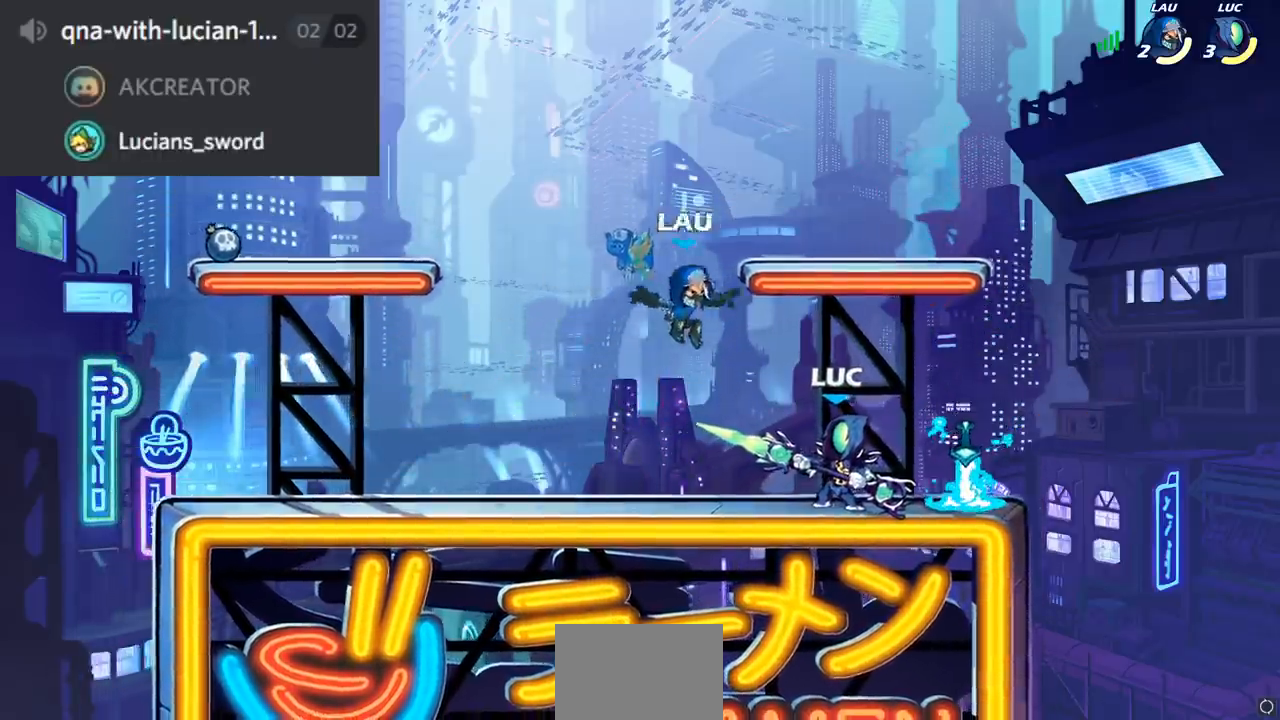
{"buttons": ["R1"], "left_stick": "left", "right_stick": "center", "events": [[17, "left_stick", "down"], [84, "CROSS", "down"], [84, "left_stick", "right"], [150, "SQUARE", "down"], [184, "CROSS", "up"], [184, "right_stick", "left"], [200, "left_stick", "center"], [234, "SQUARE", "up"], [234, "right_stick", "center"], [434, "R1", "down"], [467, "left_stick", "left"]]}
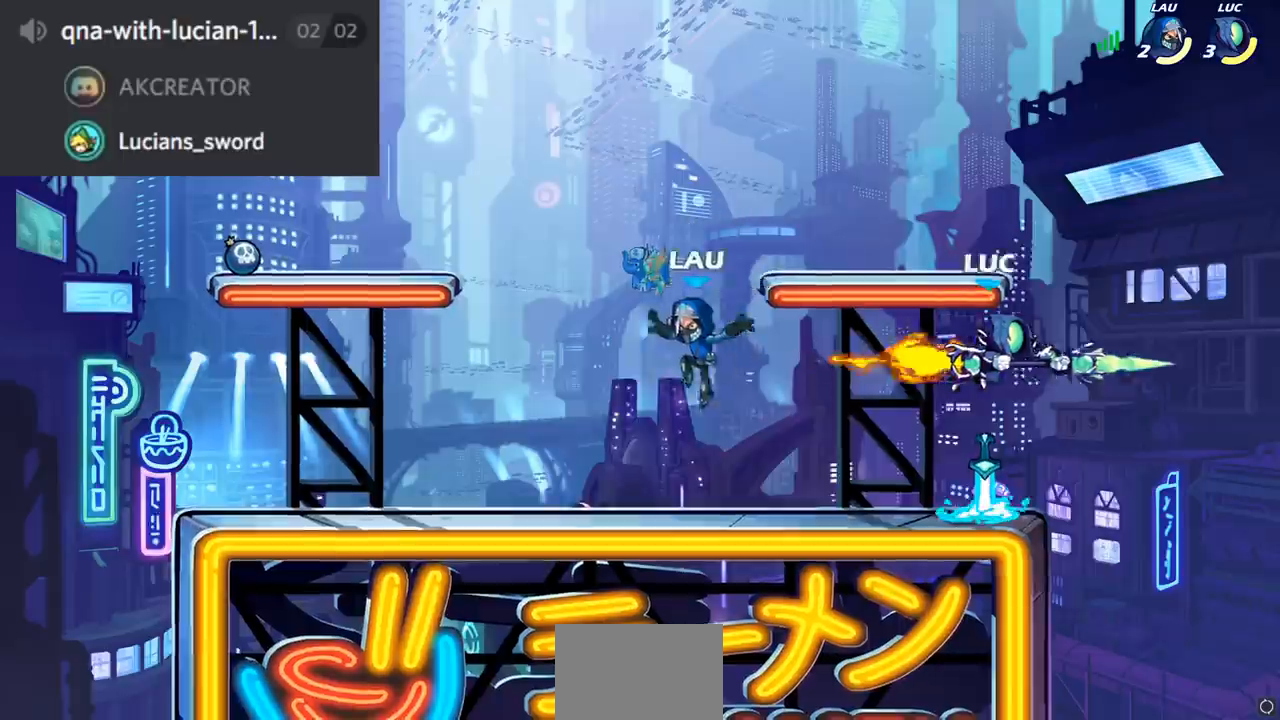
{"buttons": [], "left_stick": "left", "right_stick": "center", "events": [[16, "R1", "up"], [66, "left_stick", "center"], [166, "left_stick", "left"]]}
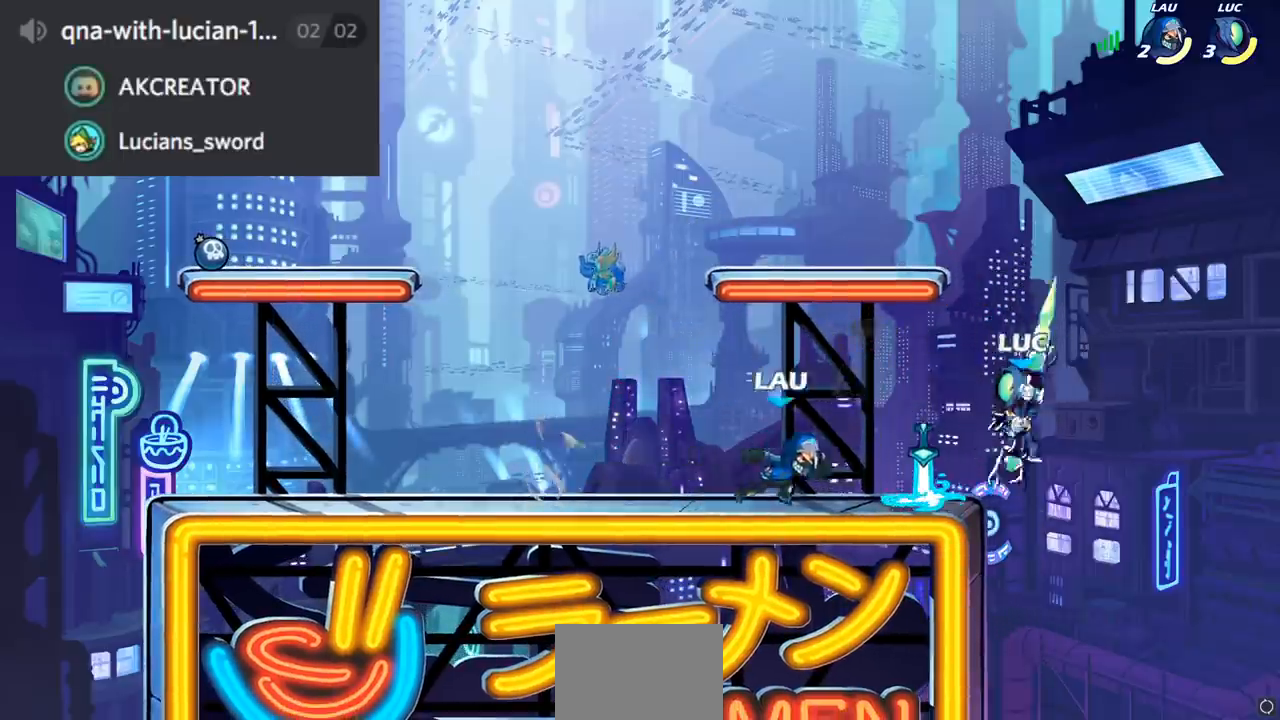
{"buttons": ["SQUARE"], "left_stick": "center", "right_stick": "center", "events": [[33, "R2", "down"], [33, "left_stick", "center"], [100, "SQUARE", "down"], [167, "R2", "up"], [200, "SQUARE", "up"], [267, "SQUARE", "down"], [367, "SQUARE", "up"], [434, "SQUARE", "down"]]}
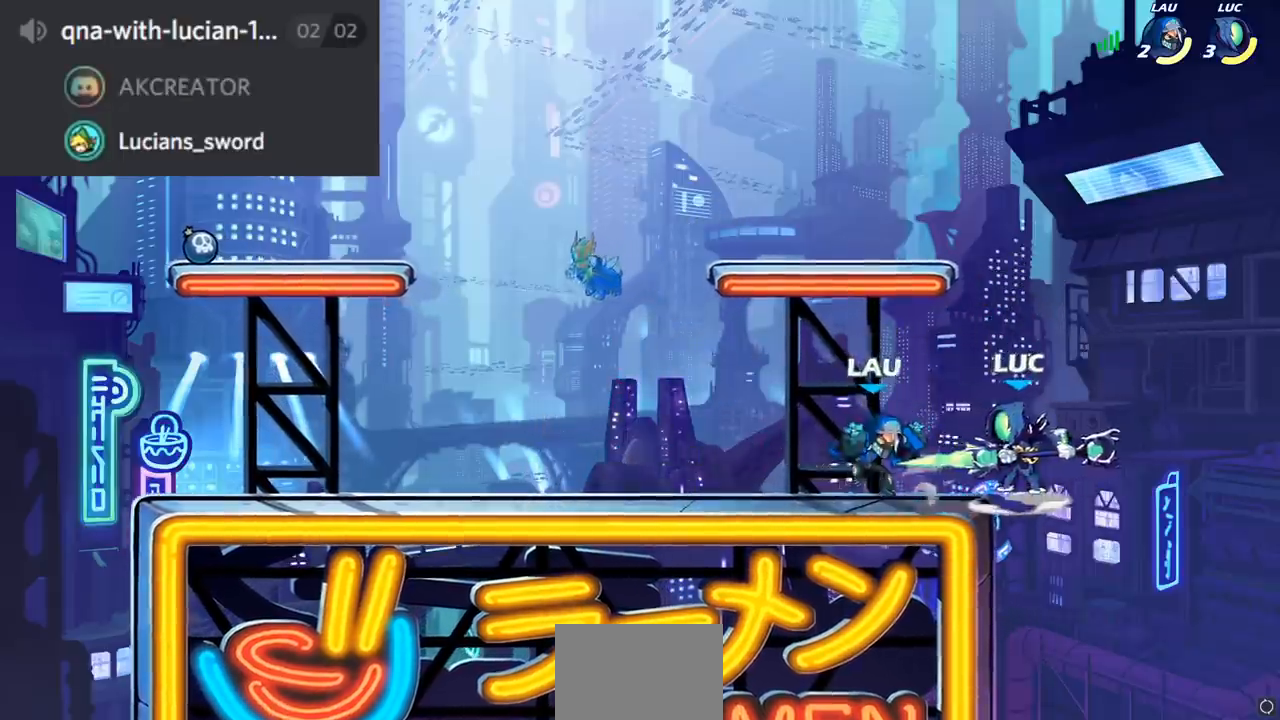
{"buttons": [], "left_stick": "left", "right_stick": "center", "events": [[33, "SQUARE", "up"], [100, "SQUARE", "down"], [200, "SQUARE", "up"], [267, "SQUARE", "down"], [400, "SQUARE", "up"], [417, "left_stick", "left"]]}